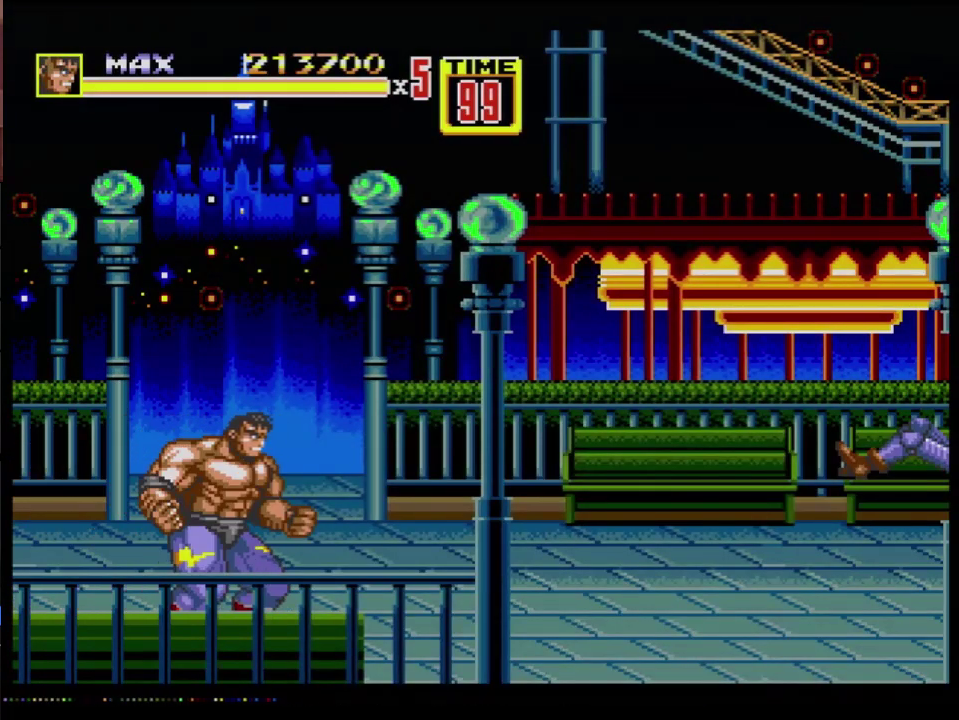
Gameplay with a controller (Xbox layout); each line is a JSON object with the inputs held at the frame after it. "events" lists button and stick changes between this image and that frame as [ms after this image, input, new state], when the widget could be followed in between. Not read: L1 L2 L3 R1 R2 R3 START.
{"buttons": ["DPAD_RIGHT"], "events": [[417, "DPAD_RIGHT", "down"]]}
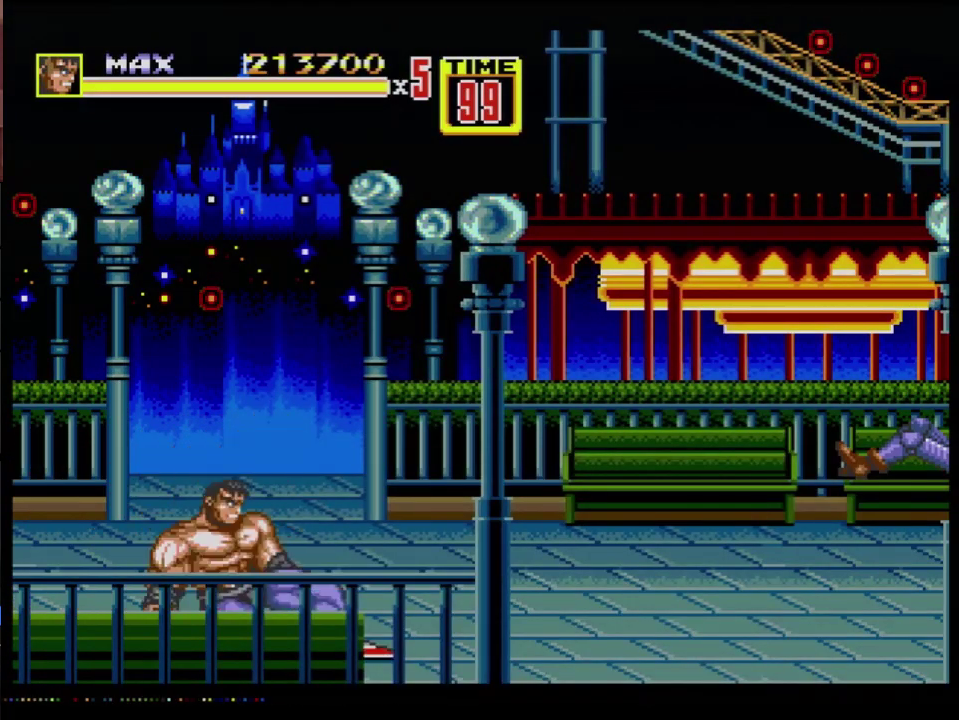
{"buttons": ["DPAD_RIGHT"], "events": [[50, "B", "down"], [50, "DPAD_UP", "down"], [100, "B", "up"], [134, "DPAD_UP", "up"], [150, "B", "down"], [234, "B", "up"], [301, "DPAD_RIGHT", "up"], [484, "DPAD_RIGHT", "down"]]}
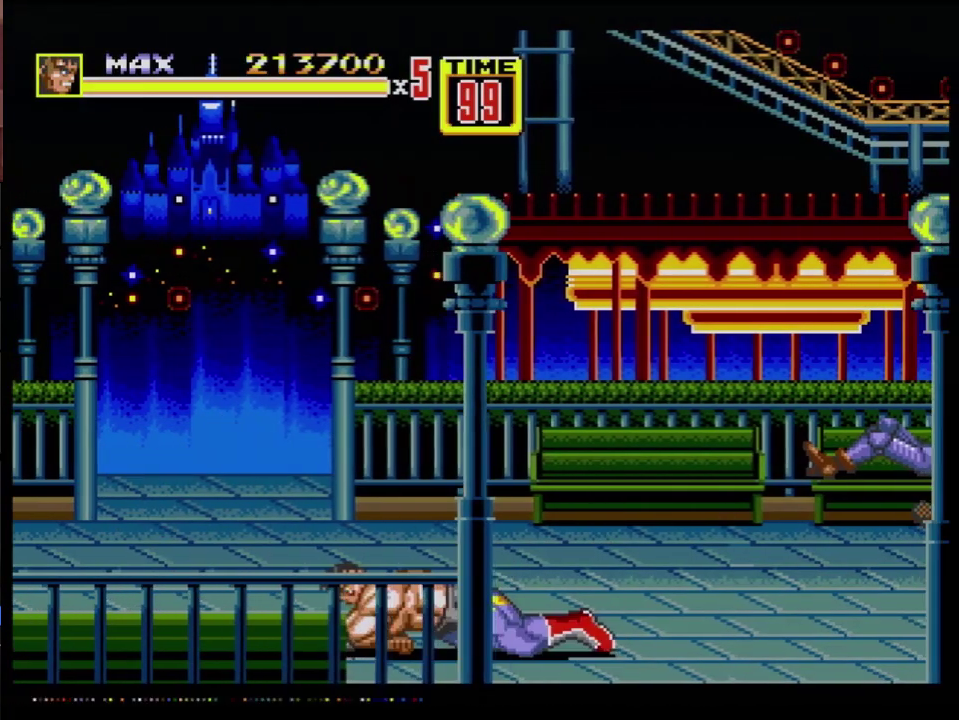
{"buttons": ["DPAD_RIGHT"], "events": [[50, "DPAD_RIGHT", "up"], [100, "DPAD_RIGHT", "down"], [116, "DPAD_UP", "down"], [167, "B", "down"], [383, "DPAD_UP", "up"], [467, "B", "up"]]}
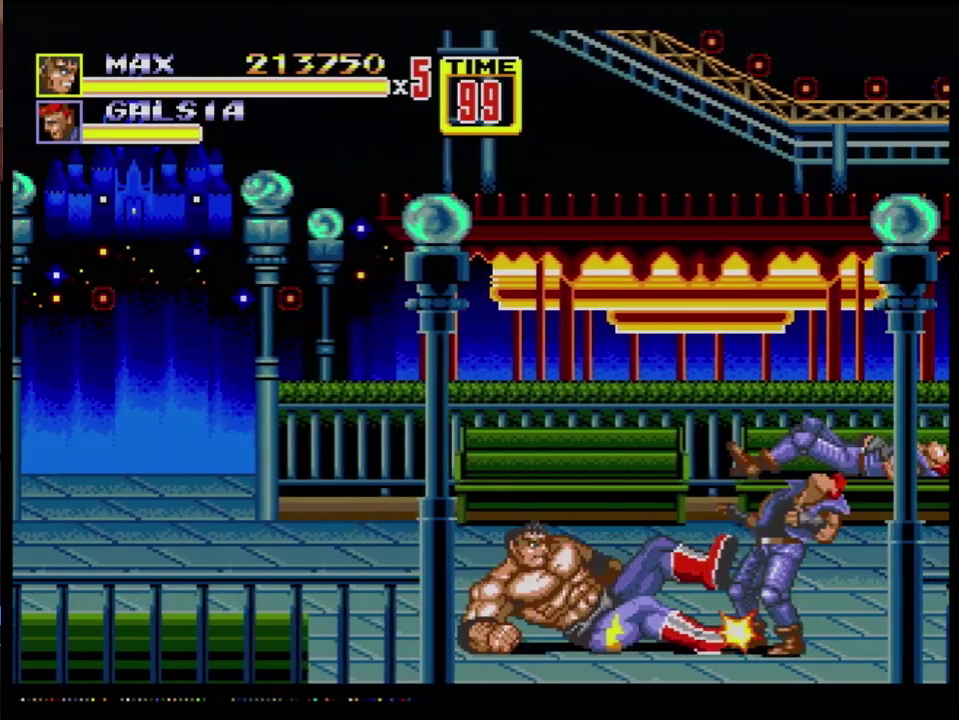
{"buttons": ["C", "DPAD_UP", "DPAD_RIGHT"], "events": [[17, "DPAD_RIGHT", "up"], [150, "DPAD_RIGHT", "down"], [150, "DPAD_UP", "down"], [451, "C", "down"]]}
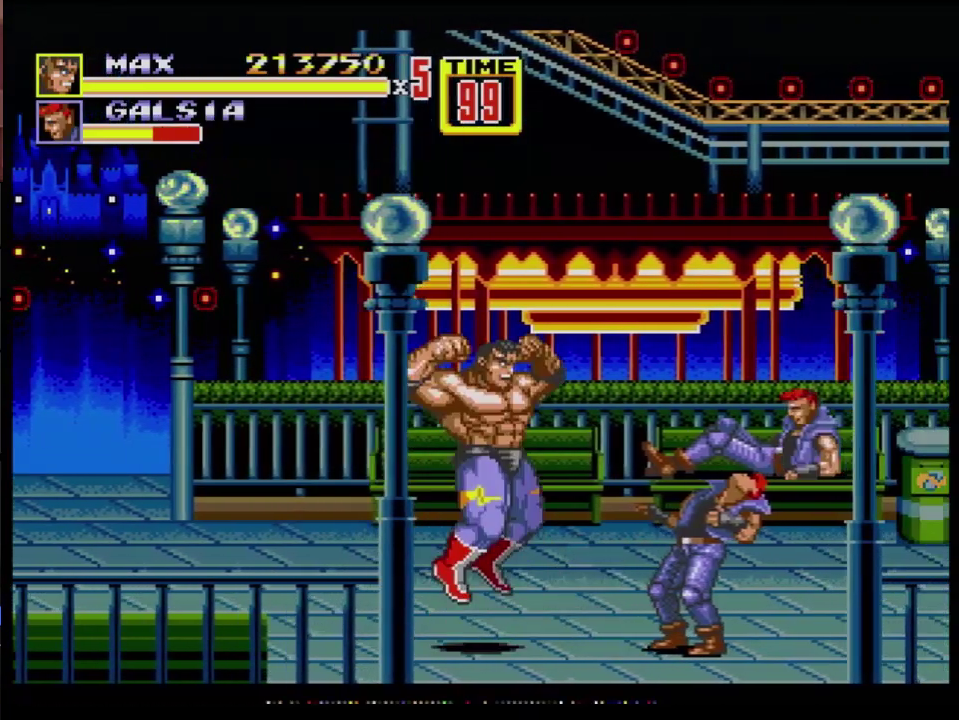
{"buttons": ["DPAD_LEFT"], "events": [[83, "C", "up"], [100, "DPAD_UP", "up"], [117, "DPAD_RIGHT", "up"], [183, "DPAD_DOWN", "down"], [350, "B", "down"], [350, "DPAD_LEFT", "down"], [450, "B", "up"], [484, "DPAD_DOWN", "up"]]}
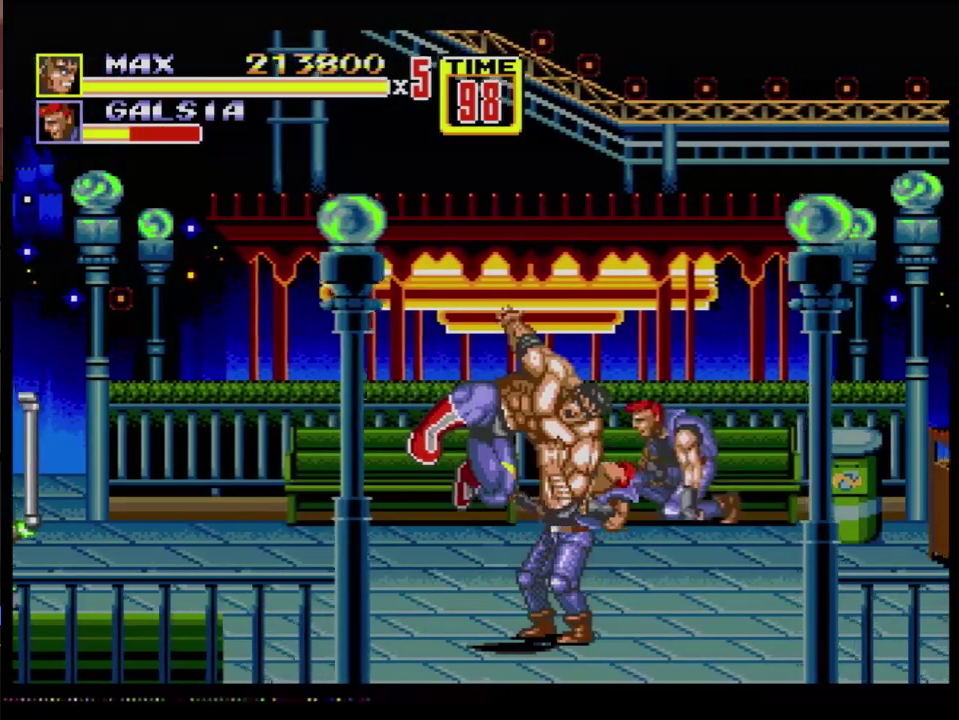
{"buttons": ["DPAD_UP", "DPAD_LEFT"], "events": [[250, "DPAD_UP", "down"]]}
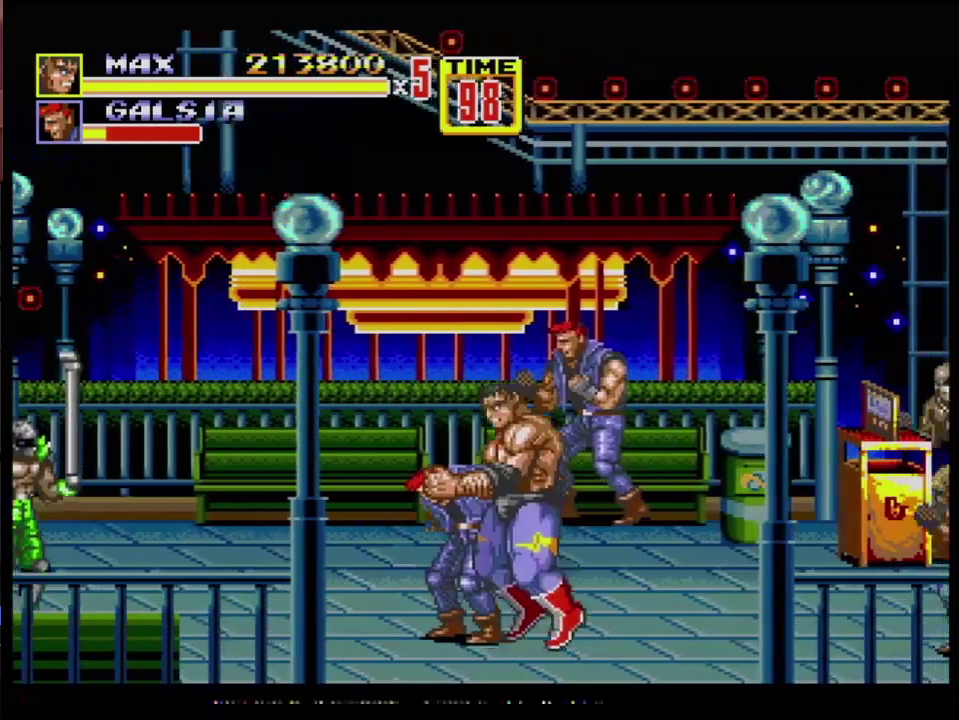
{"buttons": ["B"], "events": [[16, "DPAD_UP", "up"], [50, "C", "down"], [50, "DPAD_LEFT", "up"], [116, "C", "up"], [183, "B", "down"], [267, "B", "up"], [484, "B", "down"]]}
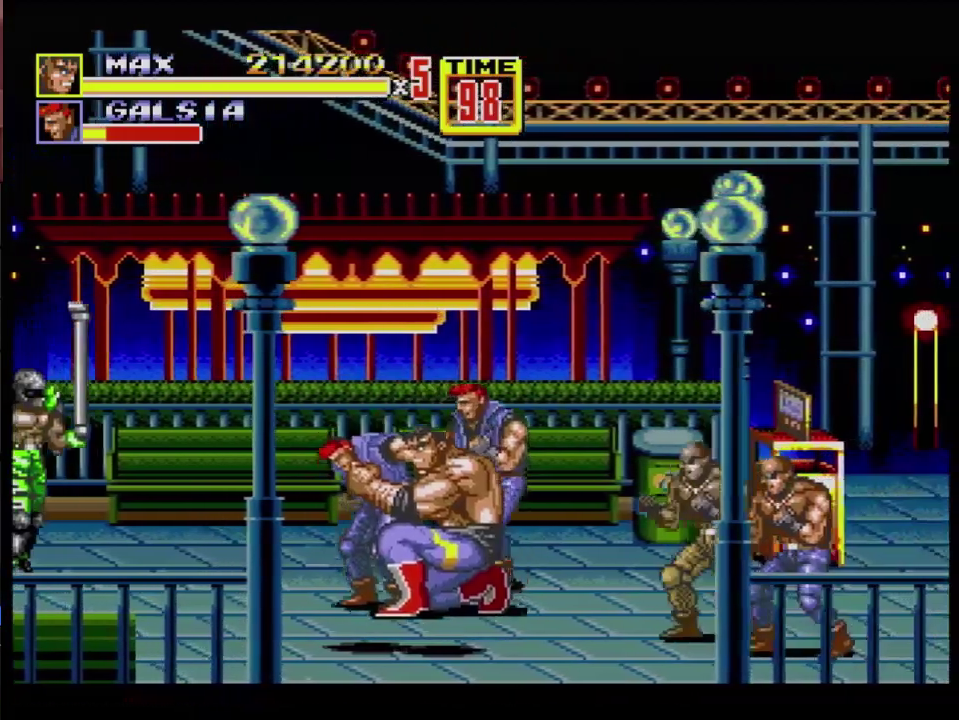
{"buttons": ["A", "DPAD_RIGHT"], "events": [[184, "B", "up"], [200, "DPAD_RIGHT", "down"], [200, "DPAD_UP", "down"], [417, "DPAD_UP", "up"], [451, "A", "down"]]}
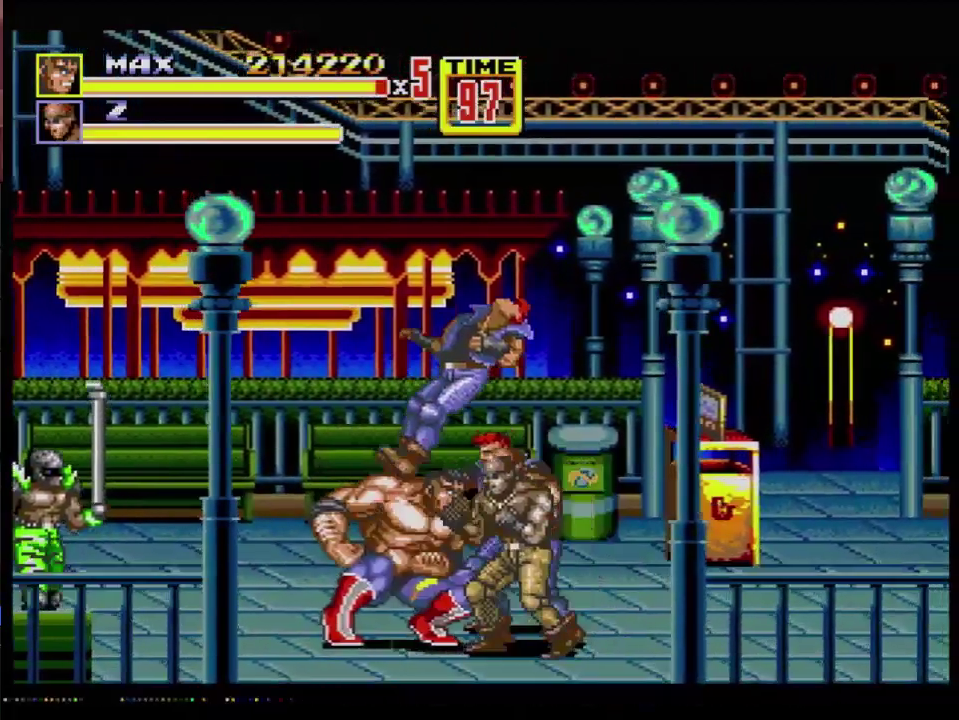
{"buttons": [], "events": [[16, "A", "up"], [83, "DPAD_RIGHT", "up"]]}
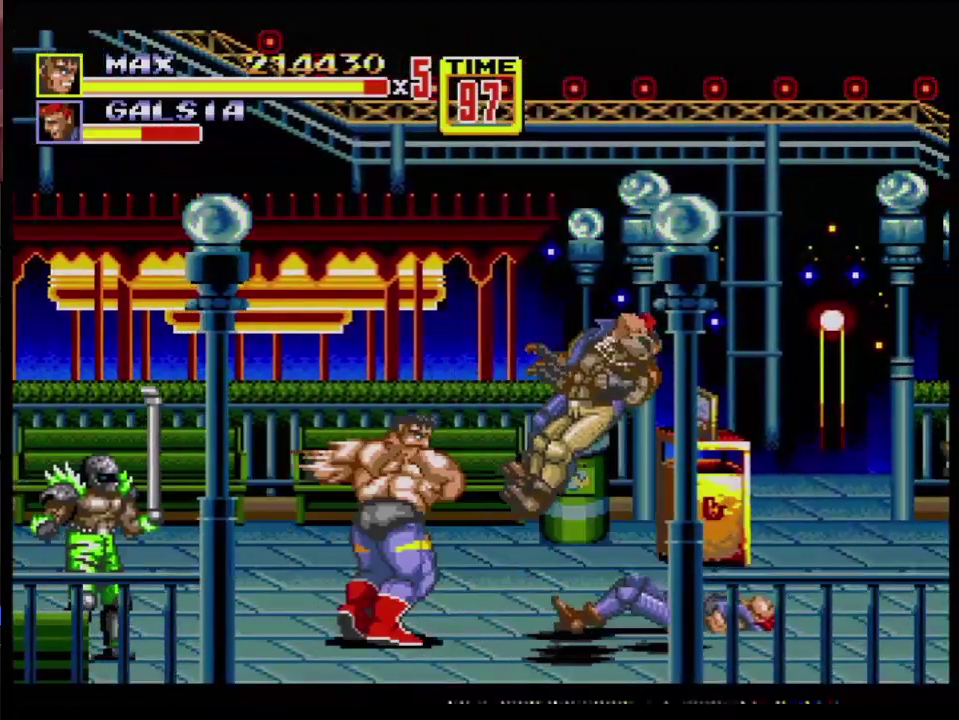
{"buttons": ["DPAD_RIGHT"], "events": [[501, "DPAD_RIGHT", "down"]]}
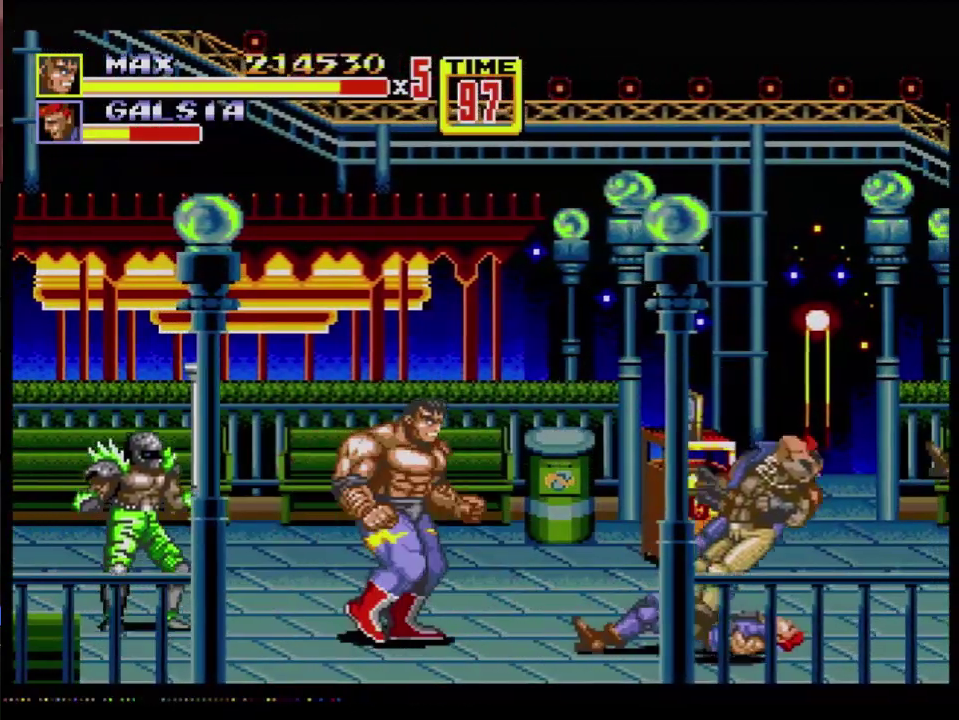
{"buttons": [], "events": [[117, "DPAD_RIGHT", "up"], [133, "DPAD_LEFT", "down"], [183, "C", "down"], [250, "C", "up"], [417, "DPAD_LEFT", "up"]]}
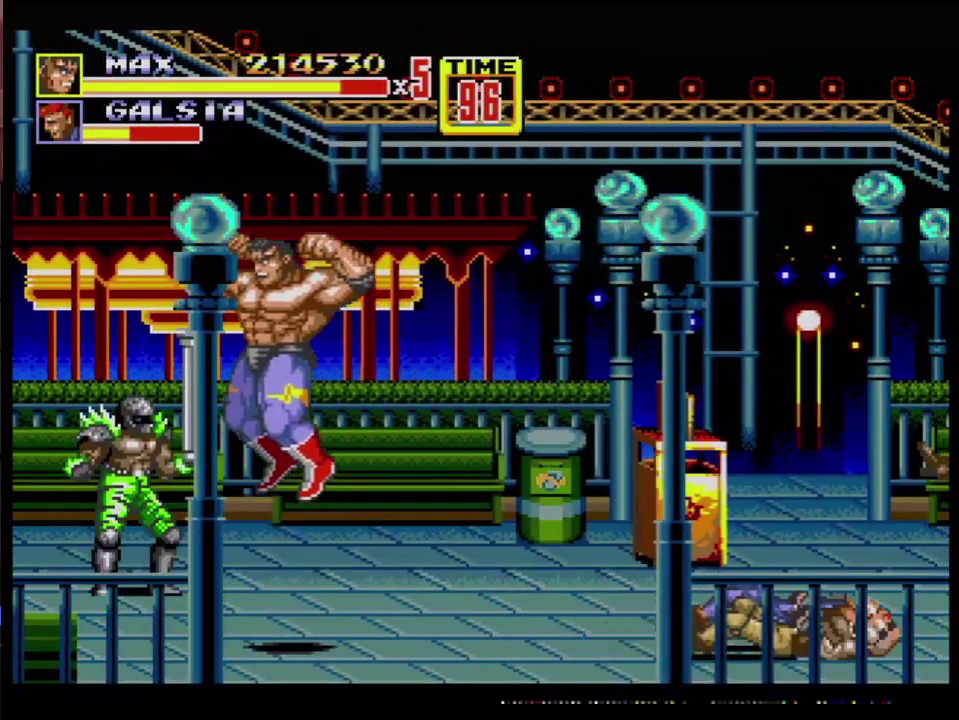
{"buttons": ["DPAD_UP", "DPAD_LEFT"], "events": [[301, "B", "down"], [301, "DPAD_LEFT", "down"], [334, "DPAD_UP", "down"], [484, "B", "up"]]}
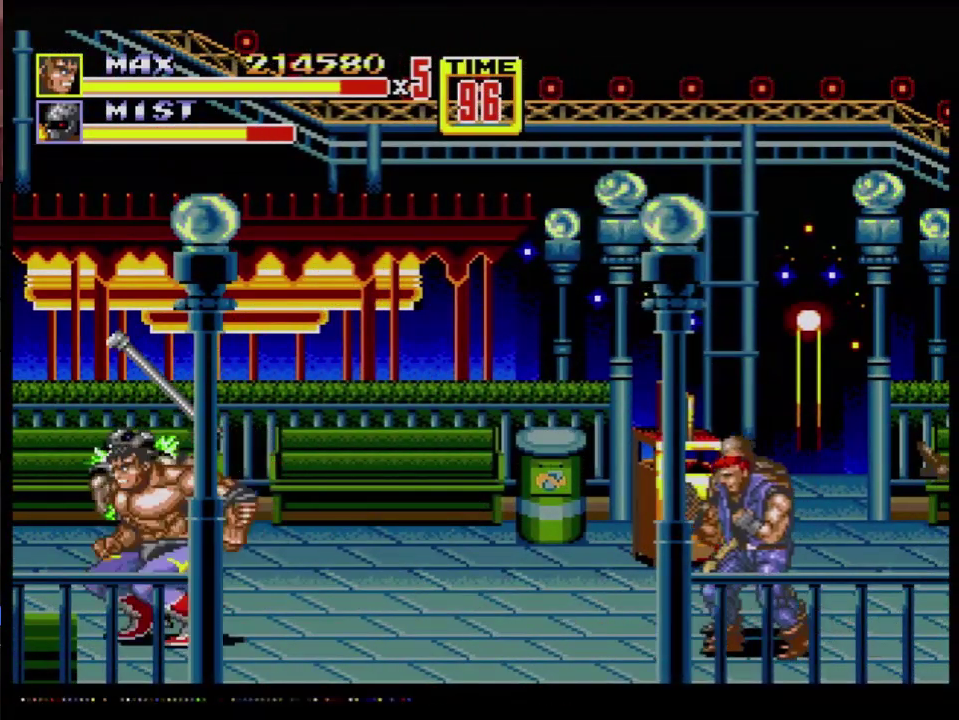
{"buttons": ["B", "DPAD_UP", "DPAD_LEFT"], "events": [[183, "B", "down"], [400, "B", "up"], [500, "B", "down"]]}
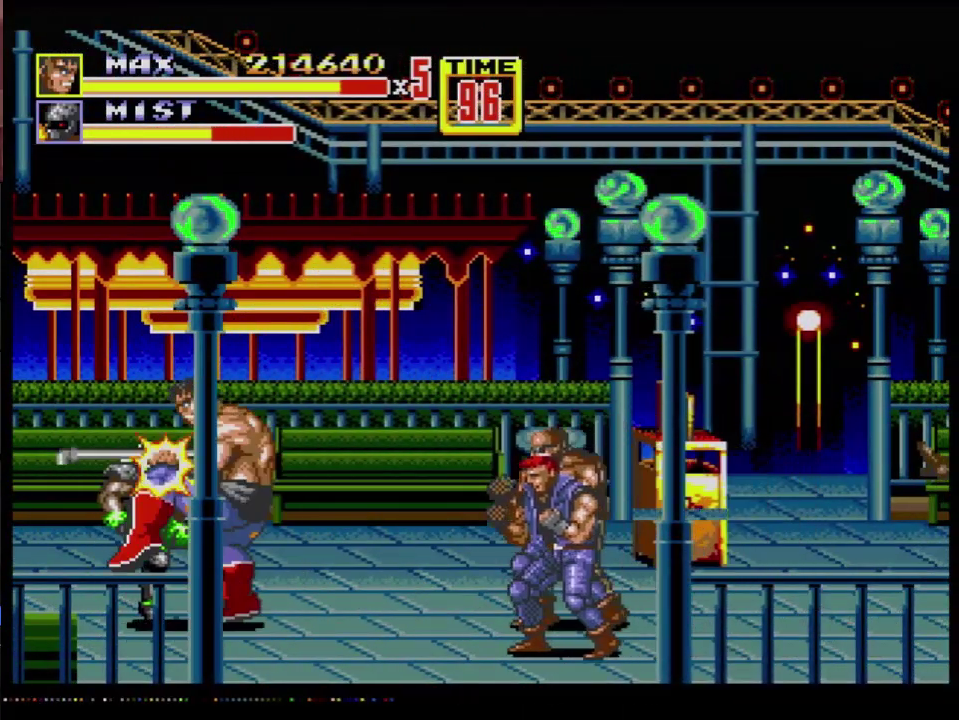
{"buttons": [], "events": [[184, "B", "up"], [184, "DPAD_UP", "up"], [234, "DPAD_LEFT", "up"], [267, "DPAD_RIGHT", "down"], [317, "C", "down"], [384, "C", "up"], [451, "B", "down"], [467, "DPAD_RIGHT", "up"], [501, "B", "up"]]}
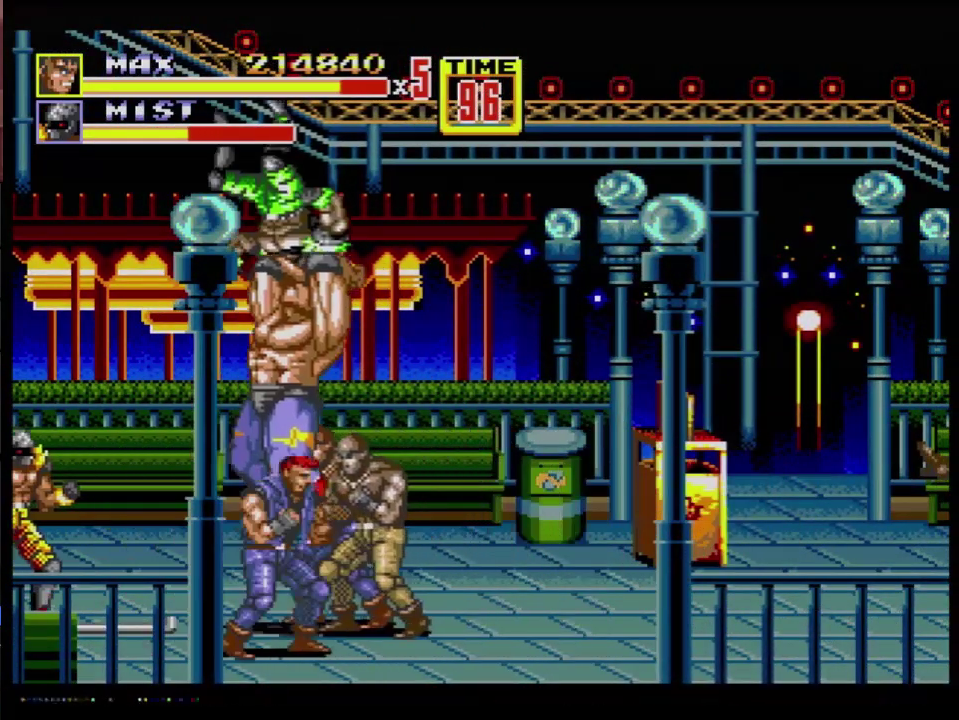
{"buttons": ["DPAD_LEFT"], "events": [[100, "DPAD_LEFT", "down"]]}
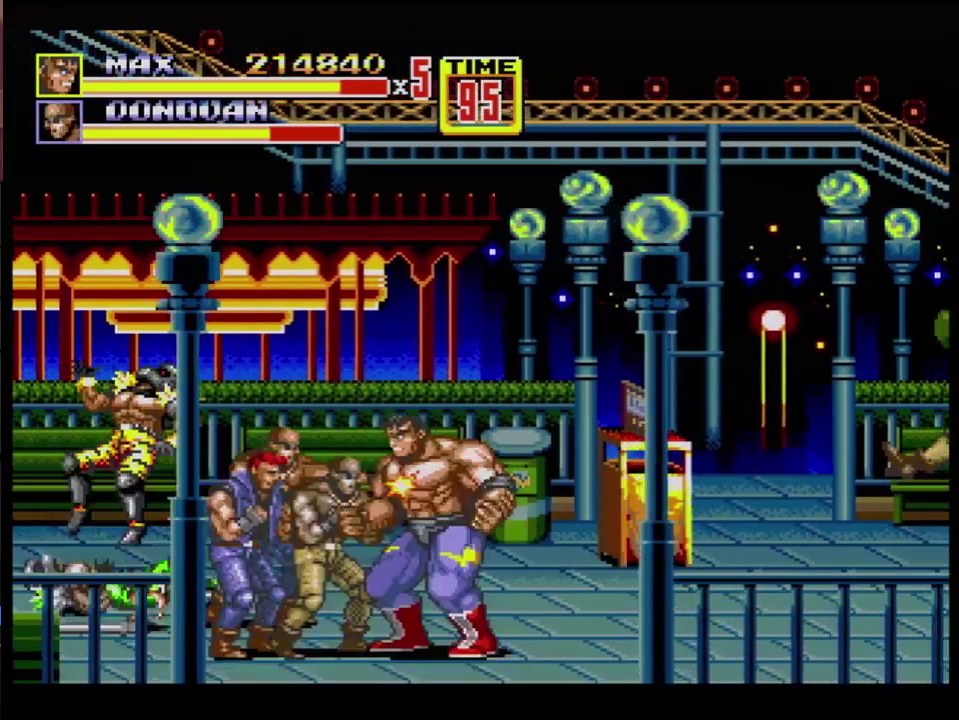
{"buttons": ["DPAD_LEFT"], "events": [[117, "B", "down"], [250, "B", "up"], [401, "B", "down"], [467, "B", "up"]]}
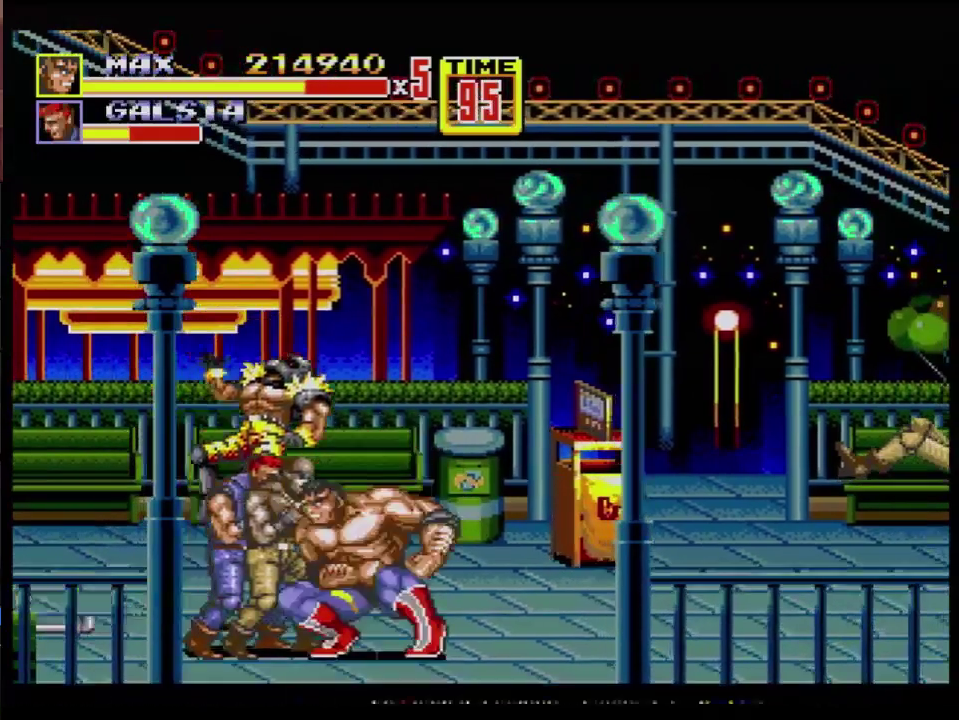
{"buttons": ["DPAD_LEFT"], "events": [[50, "A", "down"], [200, "A", "up"], [250, "A", "down"], [300, "A", "up"]]}
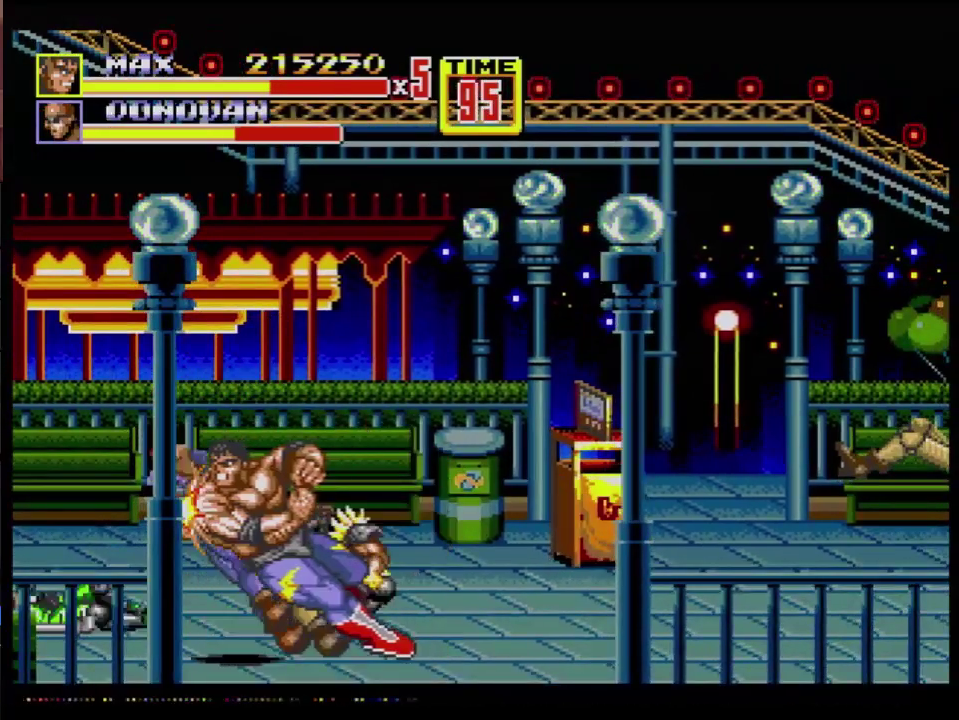
{"buttons": [], "events": [[100, "DPAD_LEFT", "up"]]}
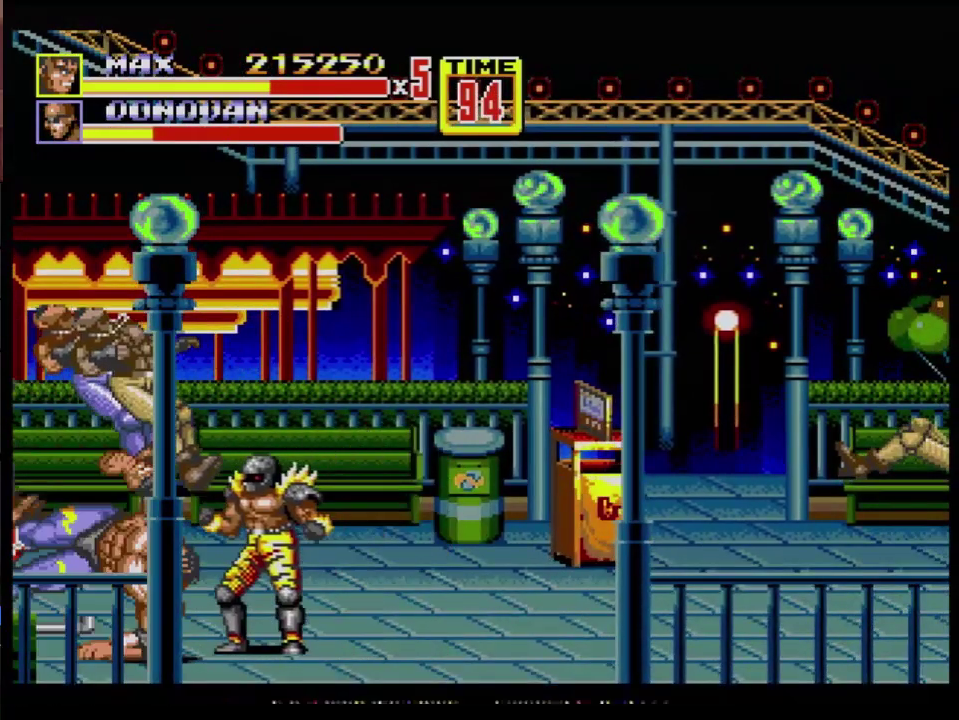
{"buttons": [], "events": [[66, "DPAD_RIGHT", "down"], [117, "DPAD_UP", "down"], [217, "C", "down"], [317, "DPAD_UP", "up"], [333, "C", "up"], [500, "DPAD_RIGHT", "up"]]}
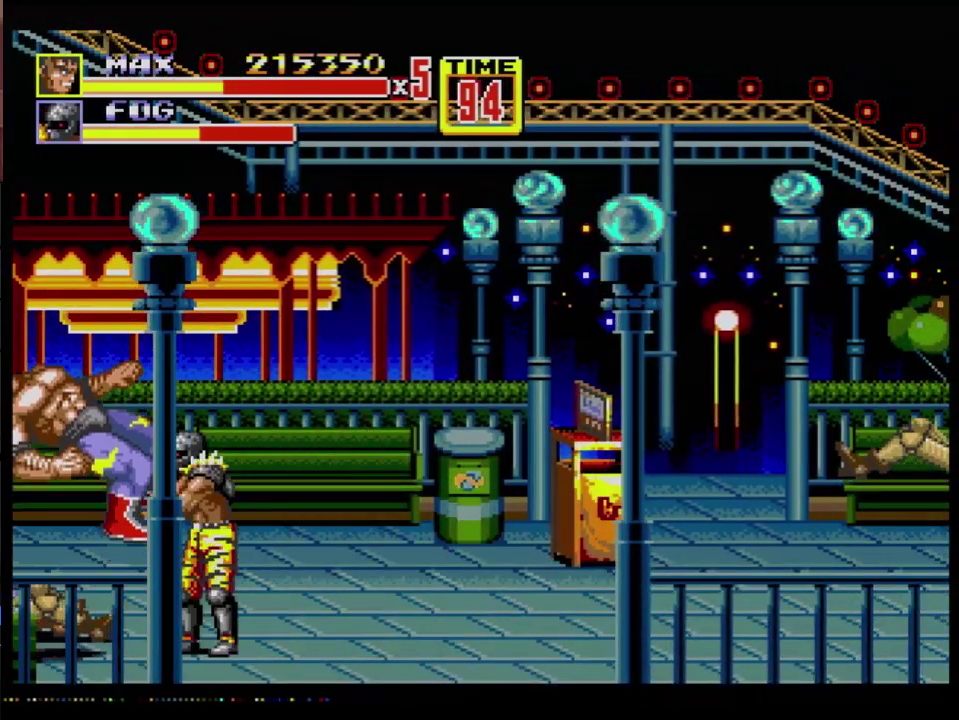
{"buttons": [], "events": []}
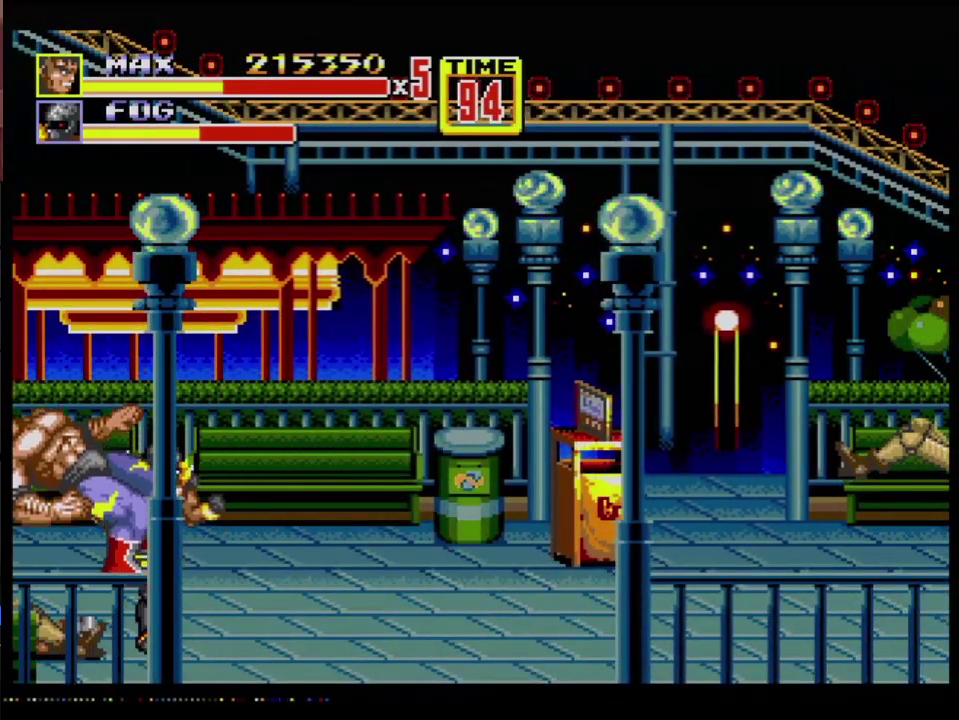
{"buttons": [], "events": []}
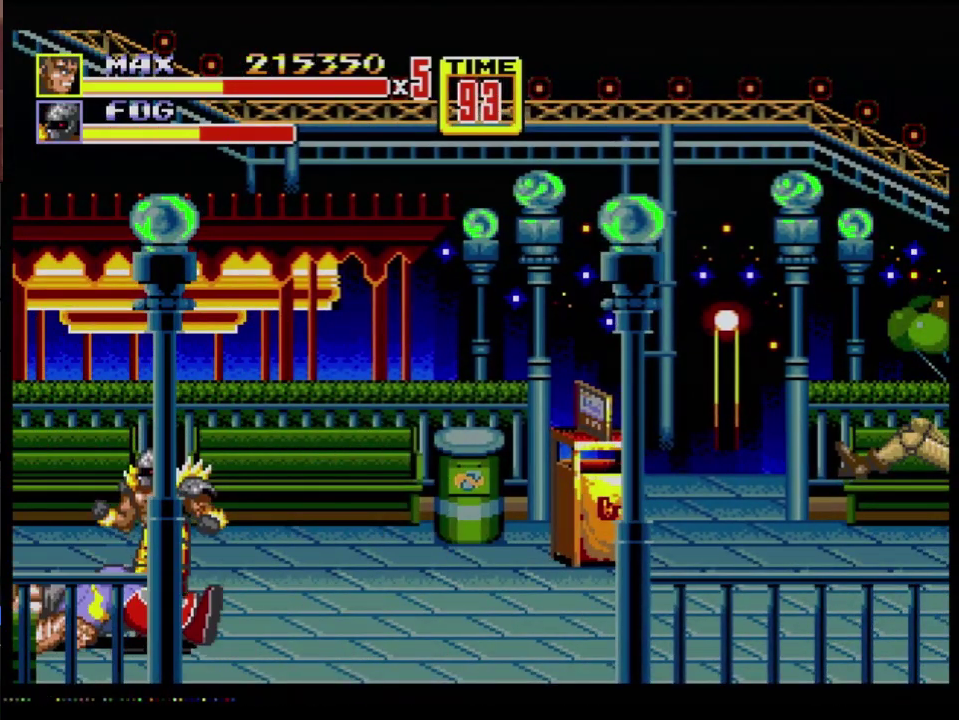
{"buttons": [], "events": []}
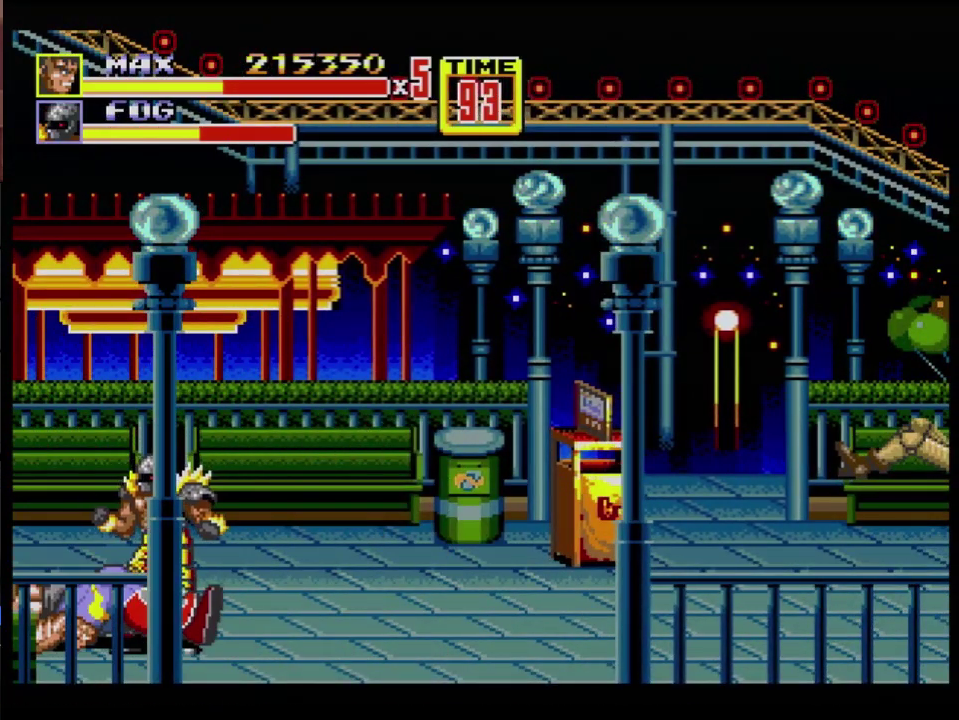
{"buttons": ["DPAD_RIGHT"], "events": [[383, "DPAD_RIGHT", "down"], [450, "B", "down"], [500, "B", "up"]]}
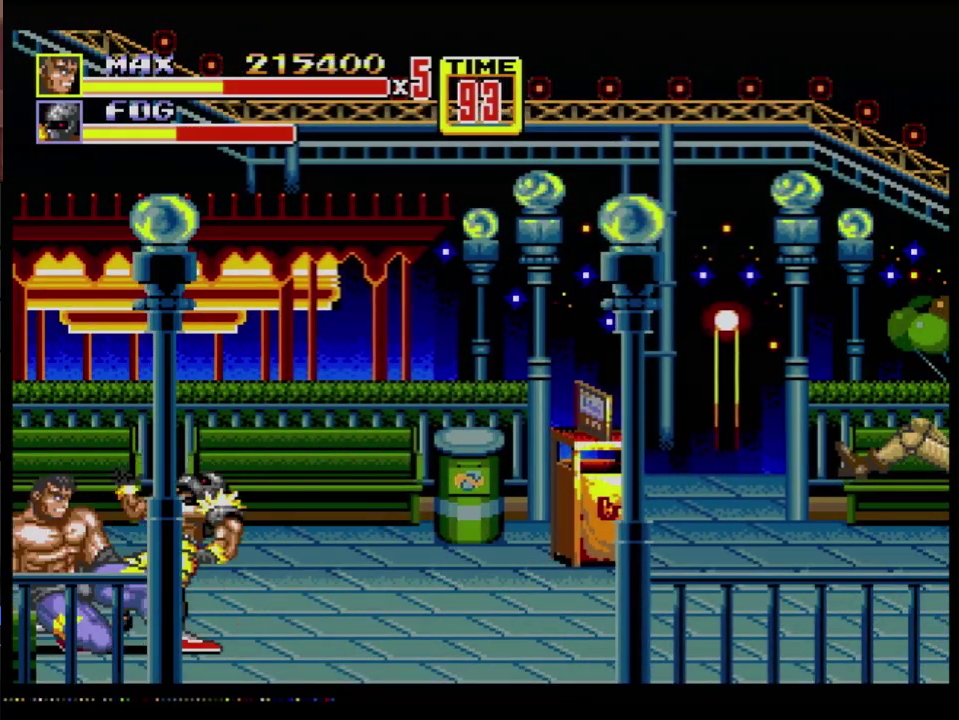
{"buttons": ["DPAD_RIGHT"], "events": [[50, "B", "down"], [267, "DPAD_RIGHT", "up"], [284, "B", "up"], [501, "DPAD_RIGHT", "down"]]}
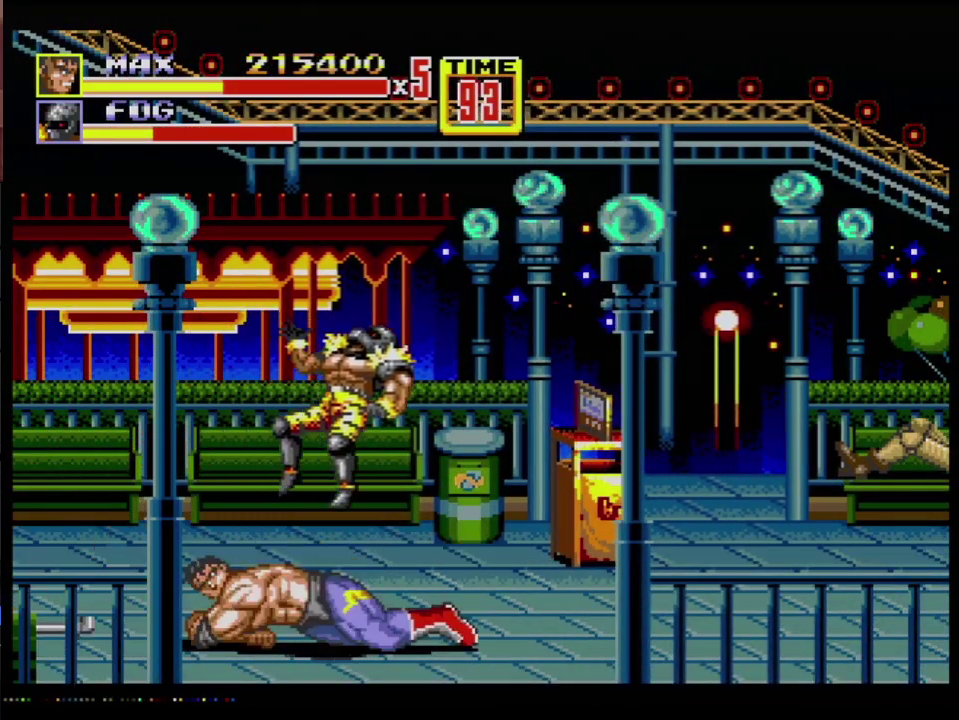
{"buttons": [], "events": [[66, "DPAD_RIGHT", "up"], [117, "DPAD_RIGHT", "down"], [167, "B", "down"], [233, "B", "up"], [350, "DPAD_RIGHT", "up"]]}
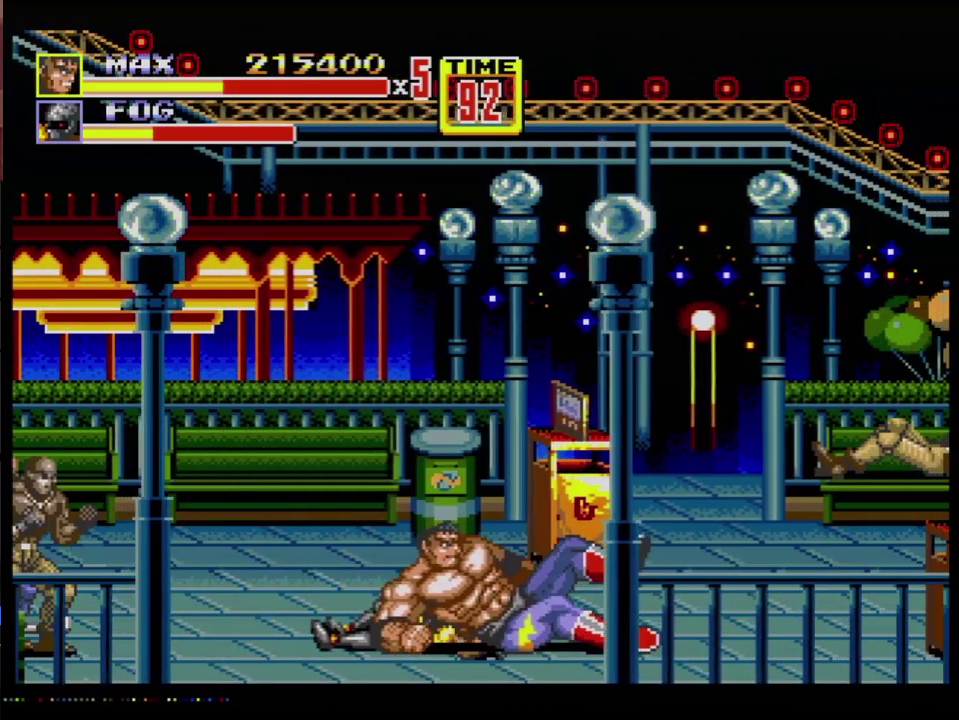
{"buttons": ["DPAD_DOWN", "DPAD_LEFT"], "events": [[84, "DPAD_UP", "down"], [267, "DPAD_LEFT", "down"], [334, "DPAD_UP", "up"], [401, "DPAD_DOWN", "down"]]}
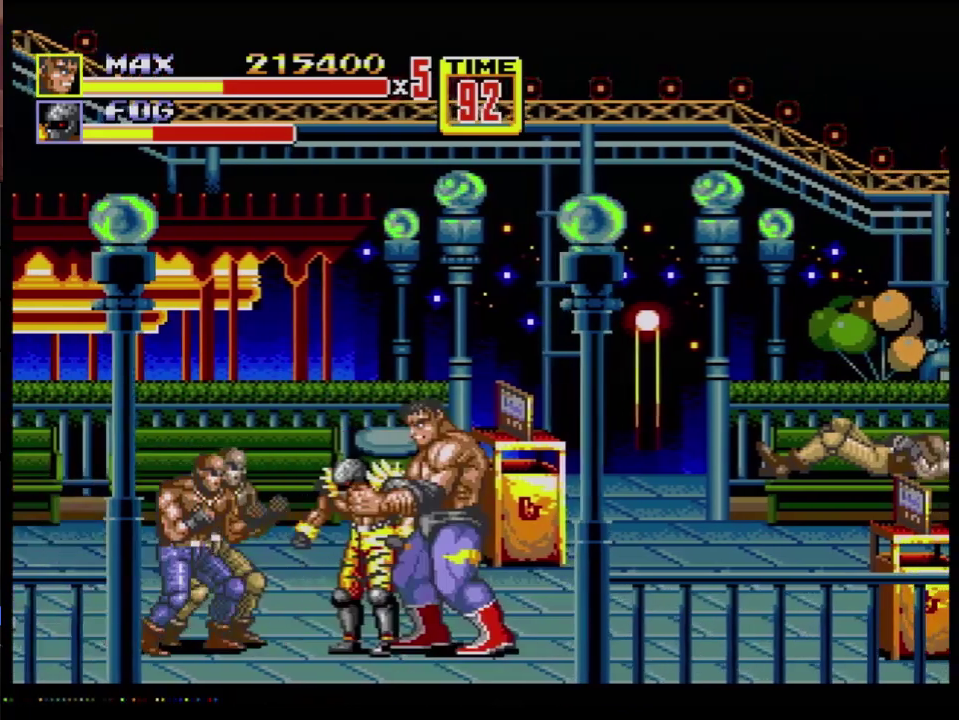
{"buttons": ["B"], "events": [[16, "DPAD_DOWN", "up"], [167, "C", "down"], [200, "DPAD_DOWN", "down"], [283, "B", "down"], [283, "DPAD_DOWN", "up"], [333, "B", "up"], [333, "C", "up"], [333, "DPAD_LEFT", "up"], [383, "B", "down"]]}
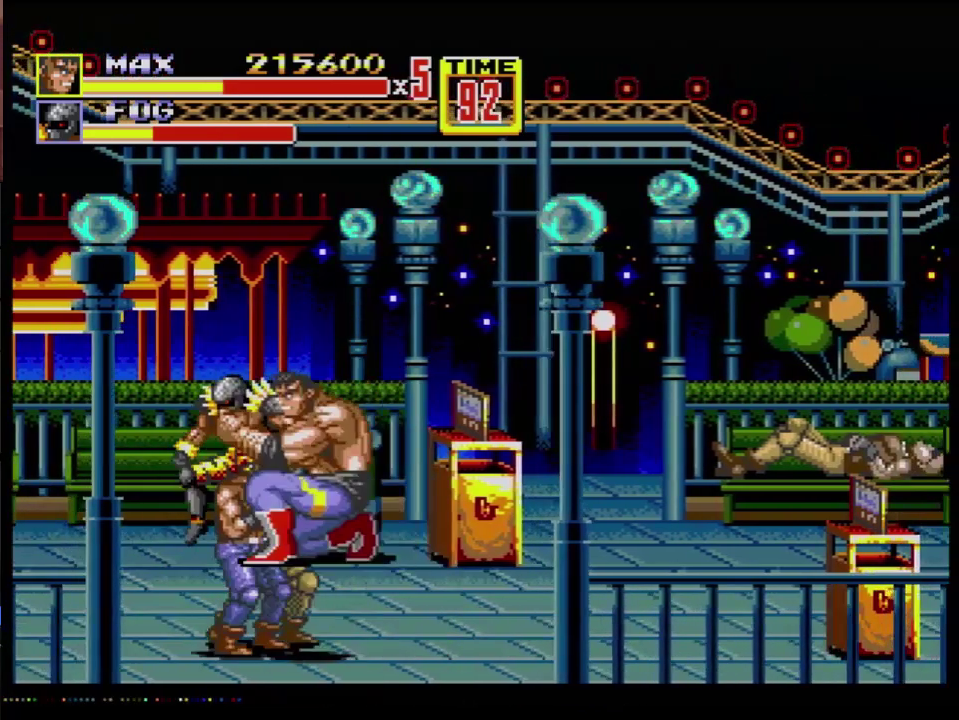
{"buttons": ["DPAD_UP", "DPAD_RIGHT"], "events": [[34, "B", "up"], [234, "B", "down"], [351, "B", "up"], [417, "DPAD_RIGHT", "down"], [451, "DPAD_UP", "down"]]}
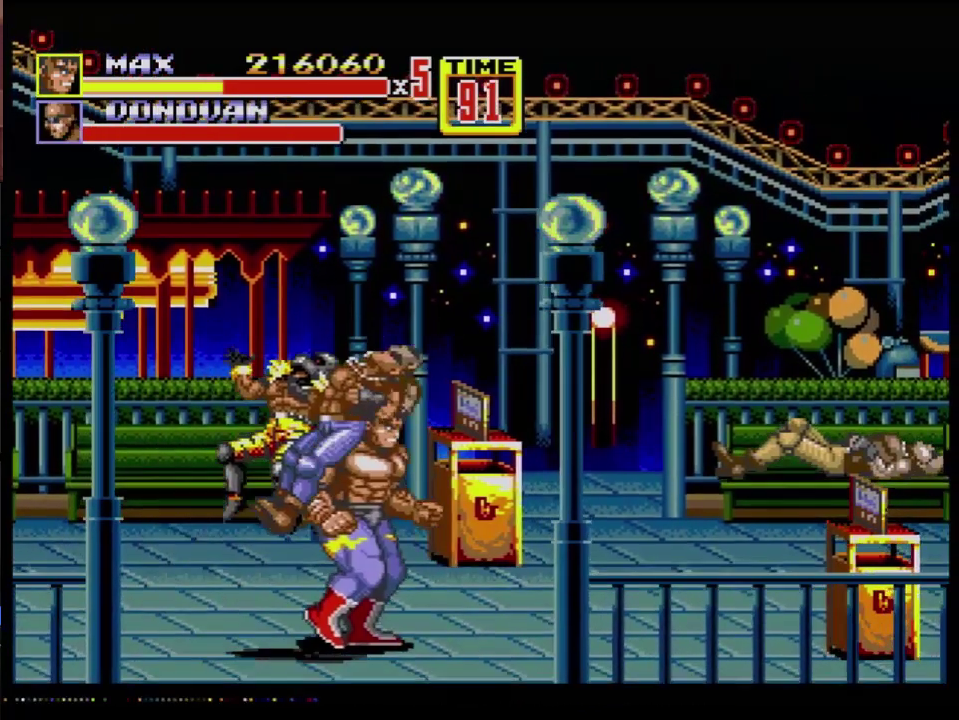
{"buttons": ["DPAD_UP", "DPAD_LEFT"], "events": [[167, "DPAD_RIGHT", "up"], [200, "DPAD_LEFT", "down"]]}
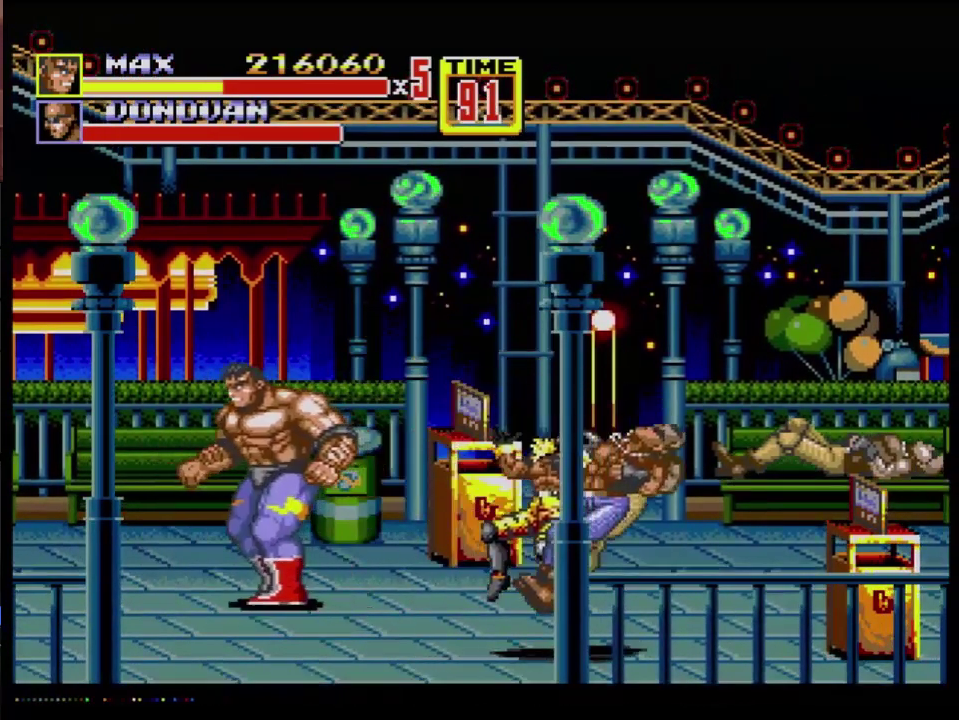
{"buttons": ["DPAD_RIGHT"], "events": [[100, "DPAD_LEFT", "up"], [117, "DPAD_RIGHT", "down"], [401, "DPAD_RIGHT", "up"], [401, "DPAD_UP", "up"], [467, "DPAD_RIGHT", "down"]]}
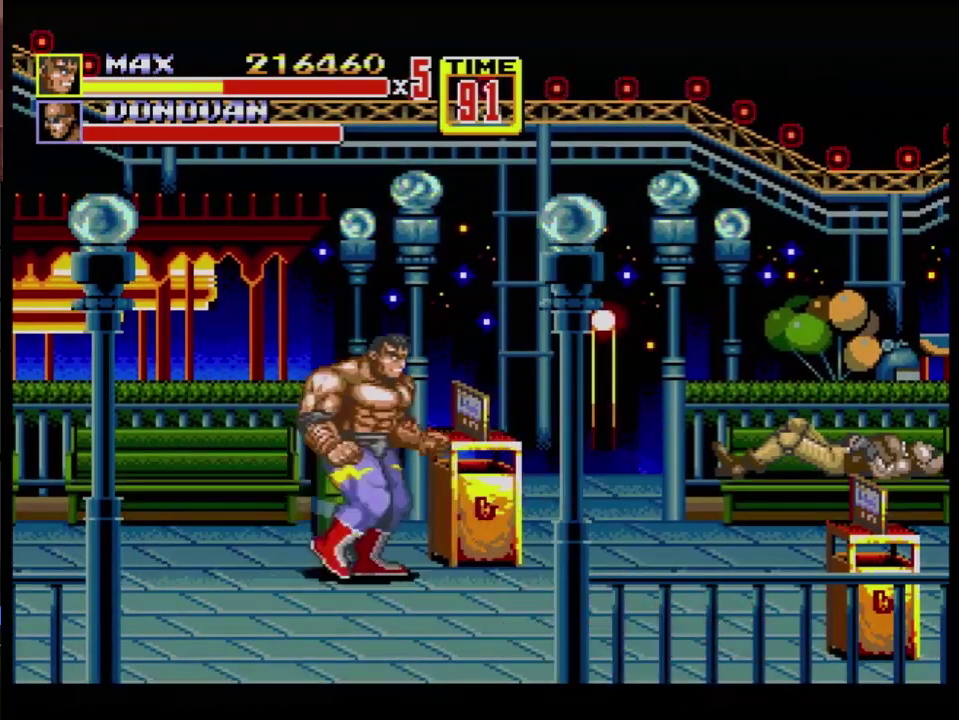
{"buttons": [], "events": [[66, "B", "down"], [217, "B", "up"], [217, "DPAD_RIGHT", "up"]]}